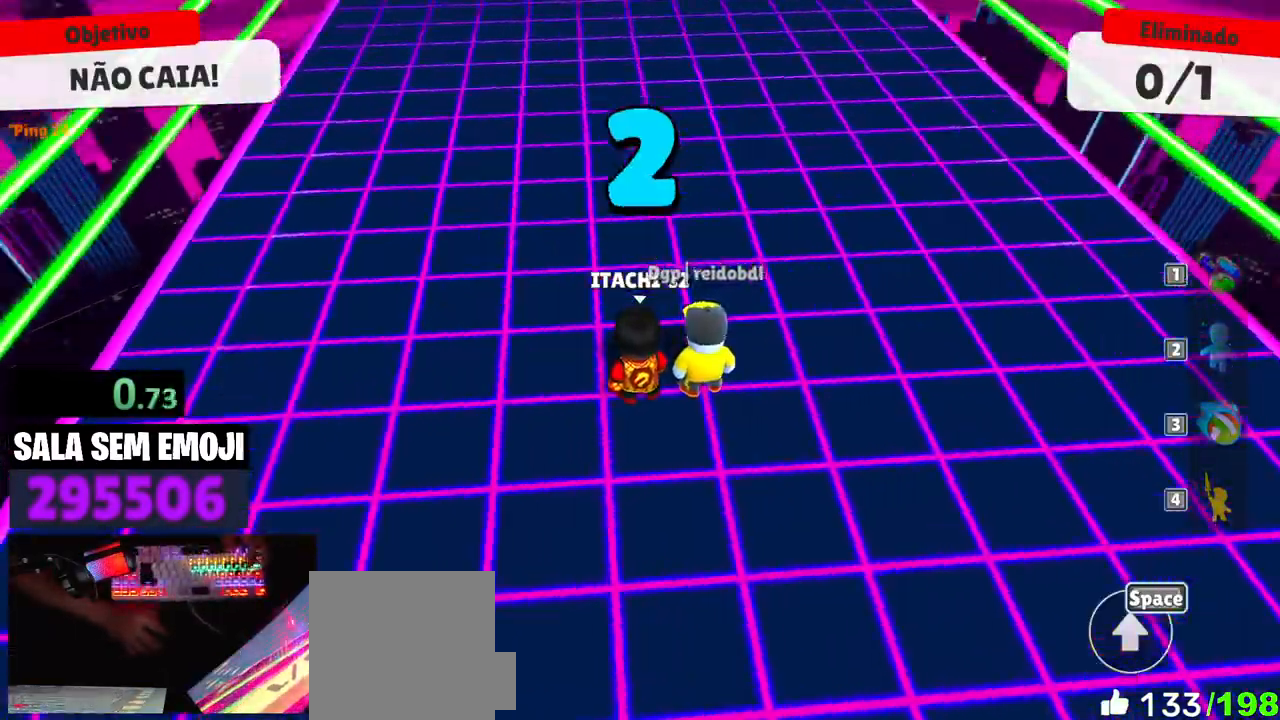
Gameplay with keyboard and mouse; each line is a JSON object with the keys and mouse buttons held at the frame after it. "events" lists presses ("down") and releases ("up") of "a", "d", "s", "space", "w", "mouse_left" and "mouse_right" between this image and that frame as [ms after this image, input, new state], when the widget could be followed in between. "mouse_left", "mouse_right" = the "left", "right" buttons of the "mouse" list. No other keys are recorded. Mouse movement is not recorded.
{"keys": ["w"], "mouse": [], "events": [[133, "w", "down"]]}
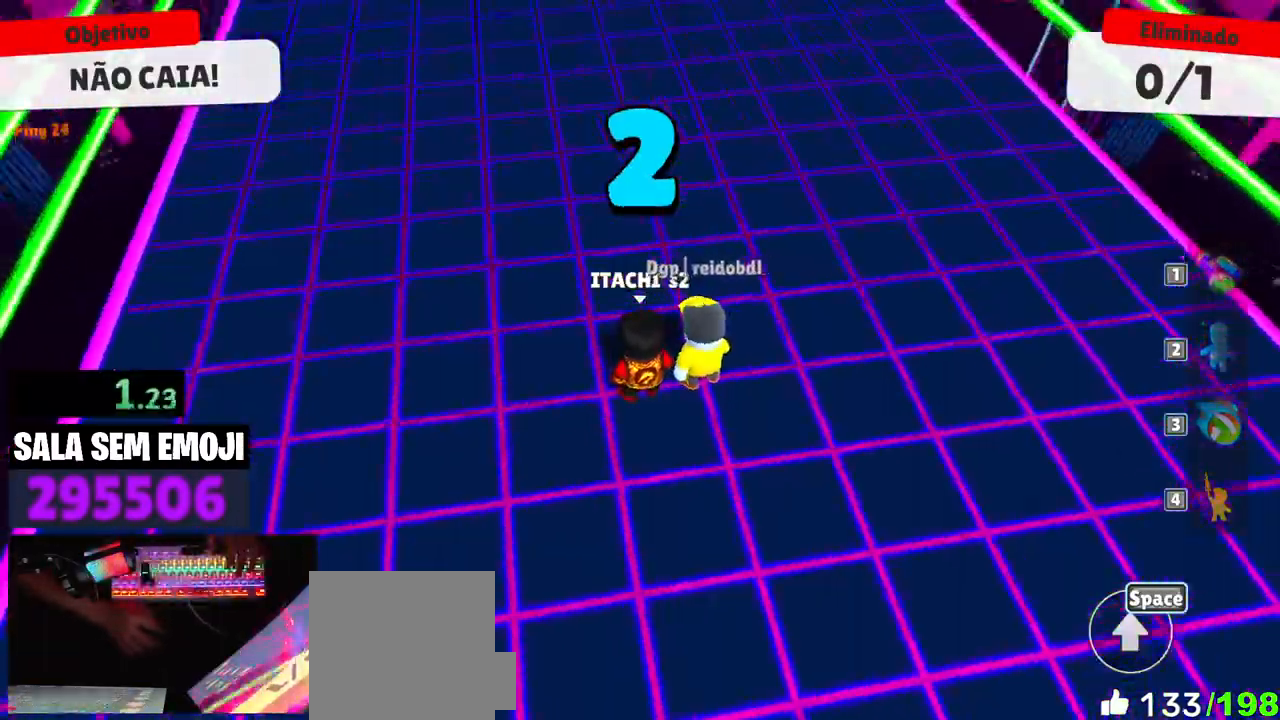
{"keys": ["space", "w"], "mouse": [], "events": [[16, "space", "down"], [150, "space", "up"], [283, "space", "down"], [383, "space", "up"], [466, "space", "down"]]}
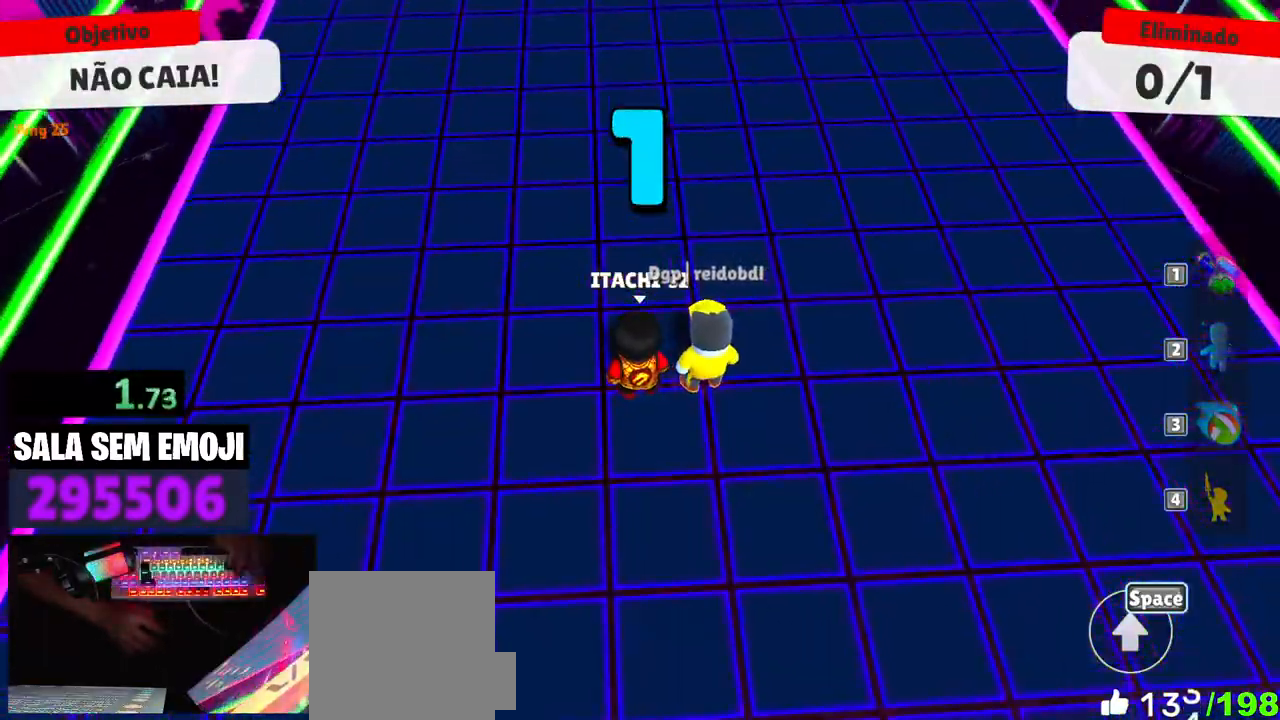
{"keys": ["w"], "mouse": [], "events": [[66, "space", "up"], [216, "space", "down"], [300, "space", "up"], [350, "space", "down"], [450, "space", "up"]]}
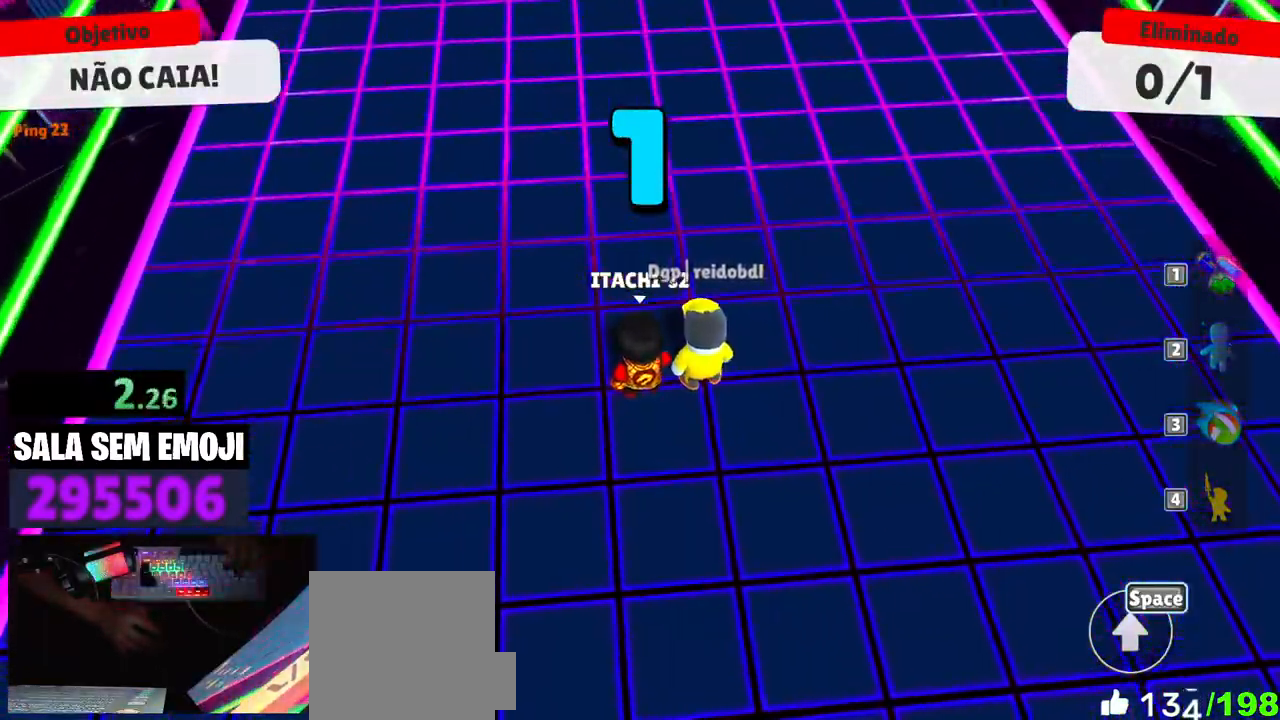
{"keys": ["w"], "mouse": [], "events": [[33, "space", "down"], [133, "space", "up"], [216, "space", "down"], [266, "space", "up"], [416, "space", "down"], [466, "space", "up"]]}
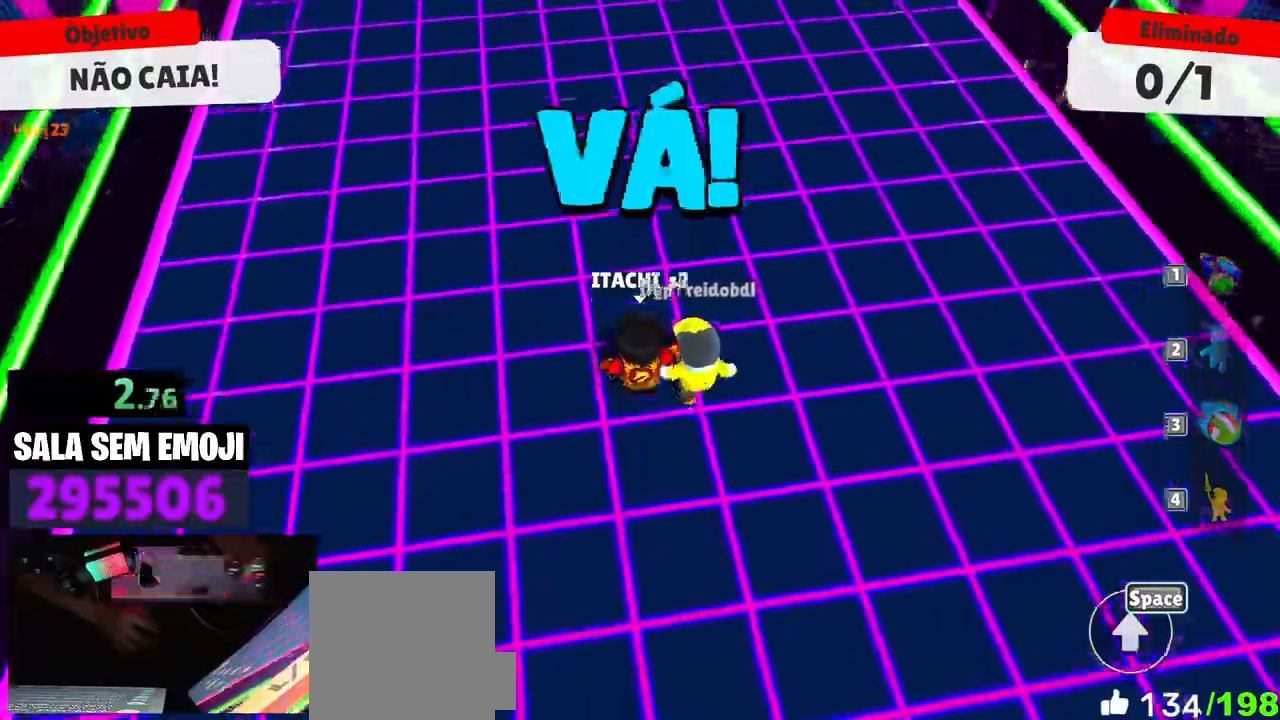
{"keys": ["d", "s"], "mouse": [], "events": [[50, "space", "down"], [150, "space", "up"], [250, "a", "down"], [283, "w", "up"], [383, "s", "down"], [433, "a", "up"], [466, "d", "down"]]}
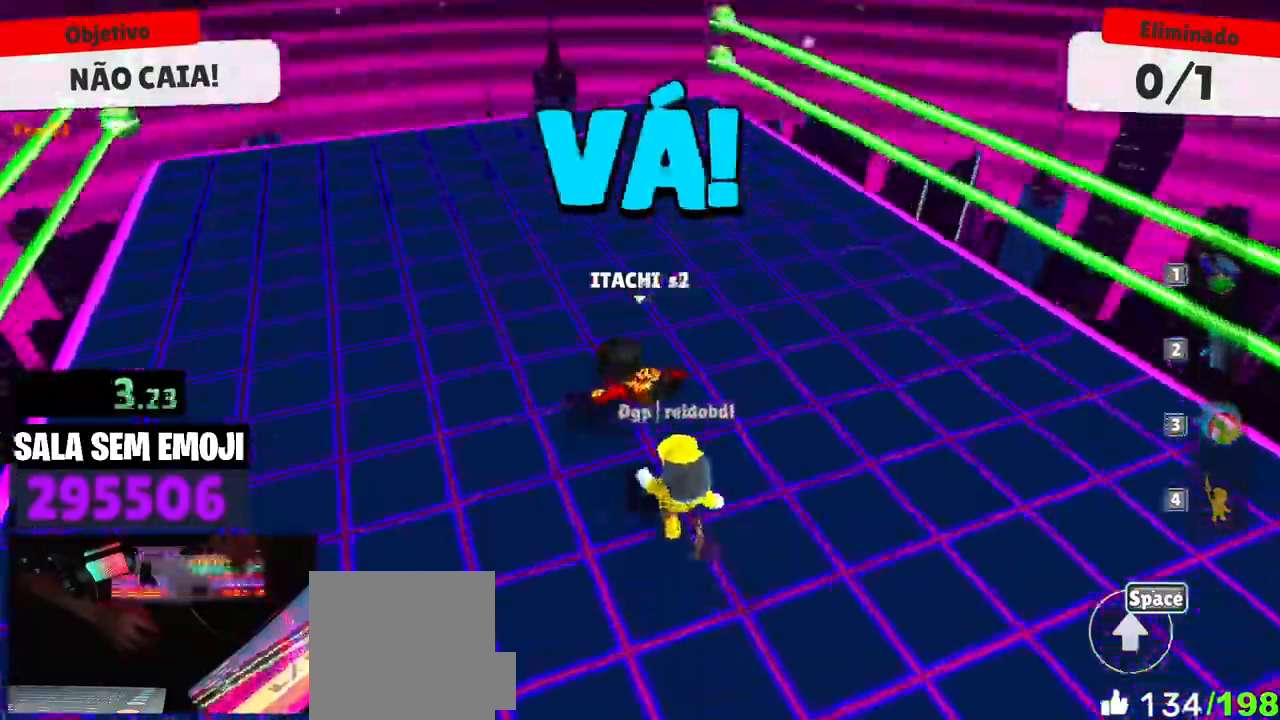
{"keys": ["a"], "mouse": [], "events": [[66, "s", "up"], [216, "w", "down"], [300, "d", "up"], [350, "a", "down"], [450, "w", "up"]]}
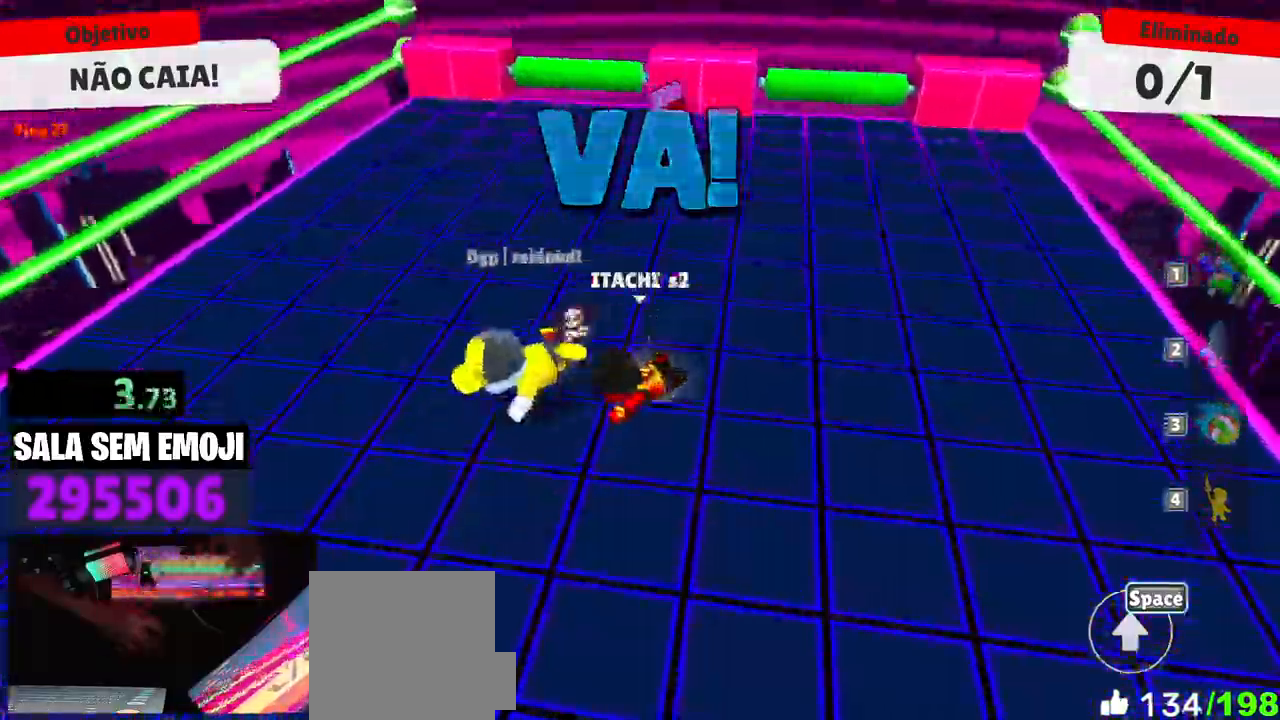
{"keys": ["a"], "mouse": [], "events": [[83, "s", "down"], [233, "a", "up"], [366, "a", "down"], [466, "s", "up"]]}
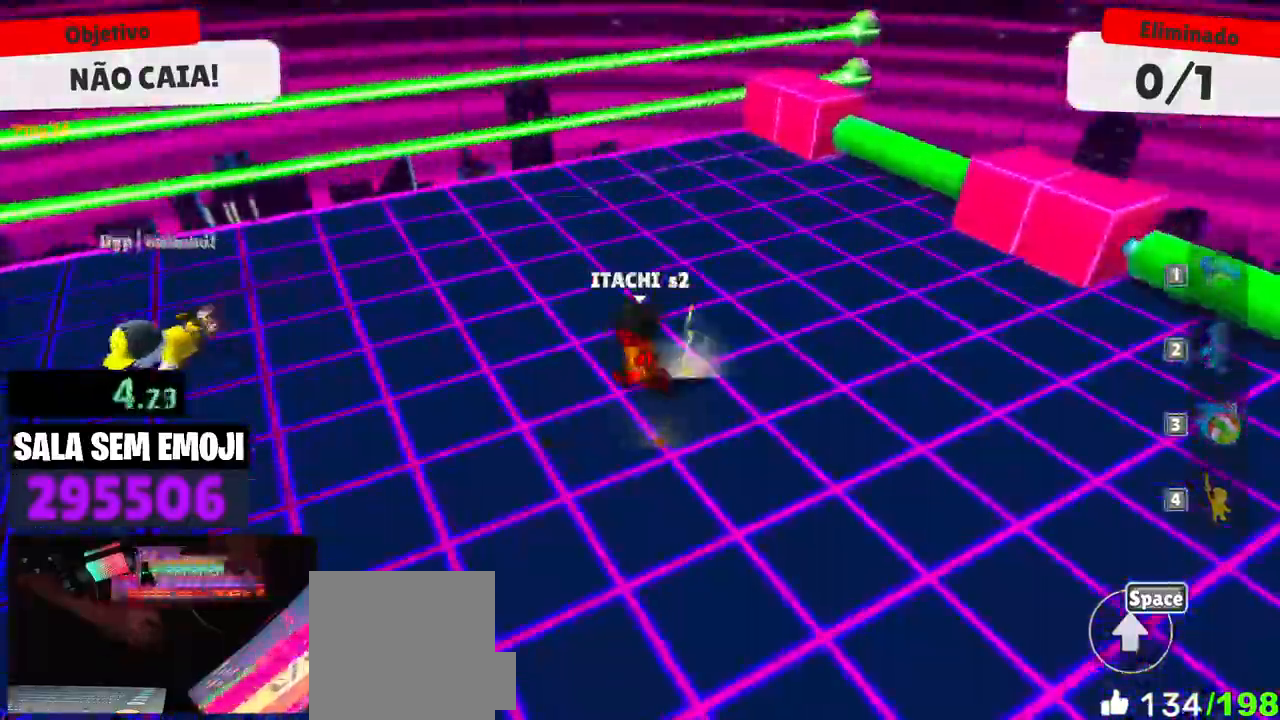
{"keys": ["a", "w"], "mouse": [], "events": [[233, "w", "down"]]}
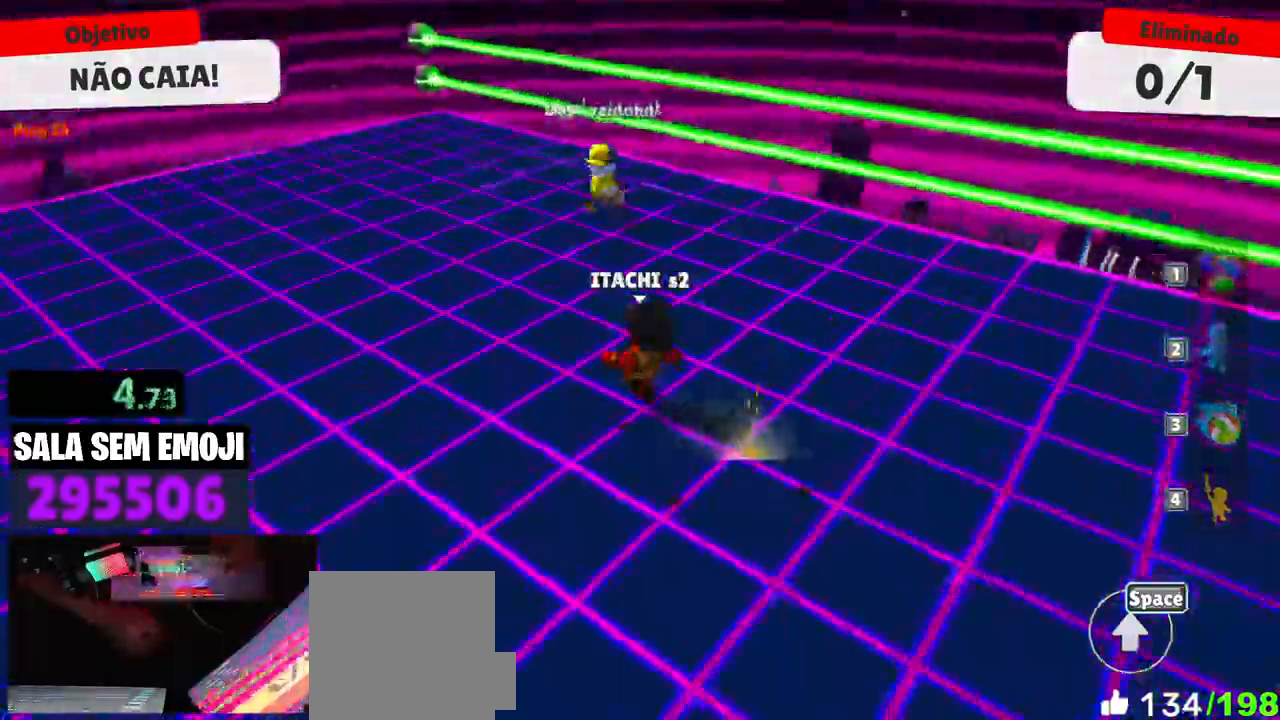
{"keys": ["s"], "mouse": [], "events": [[116, "w", "up"], [216, "s", "down"], [400, "a", "up"]]}
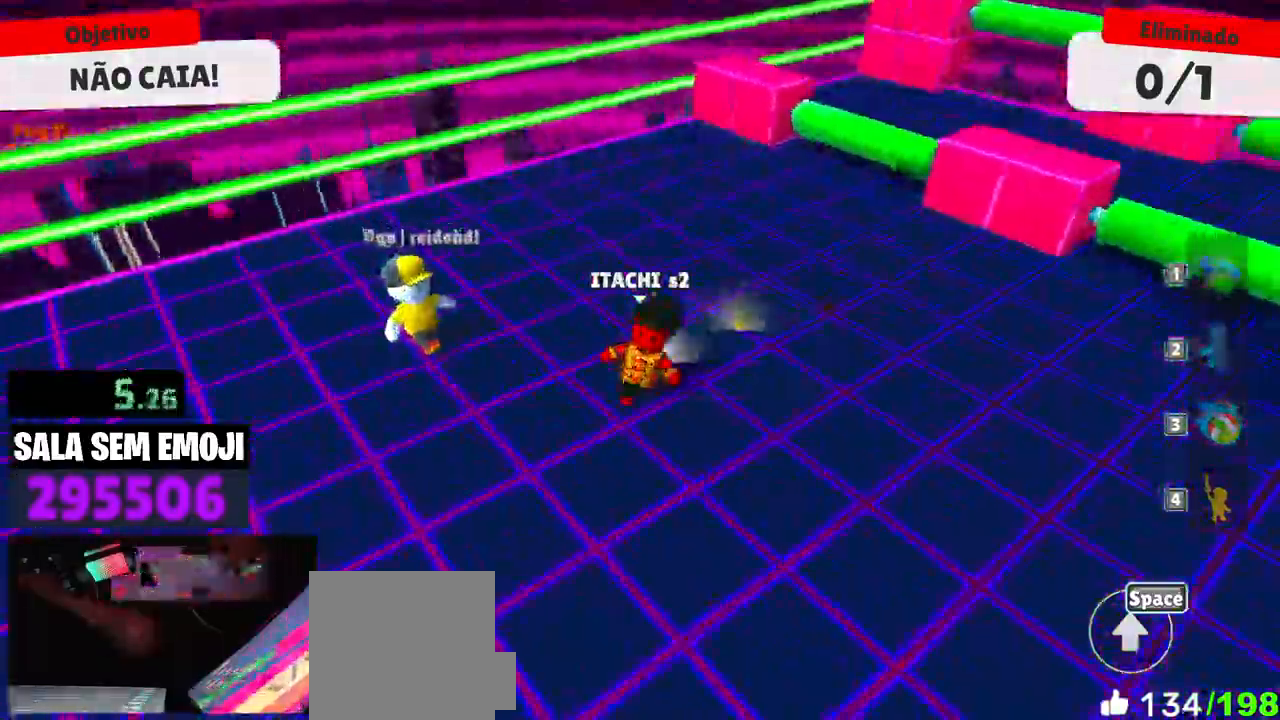
{"keys": ["w"], "mouse": [], "events": [[133, "a", "down"], [183, "s", "up"], [283, "w", "down"], [466, "a", "up"]]}
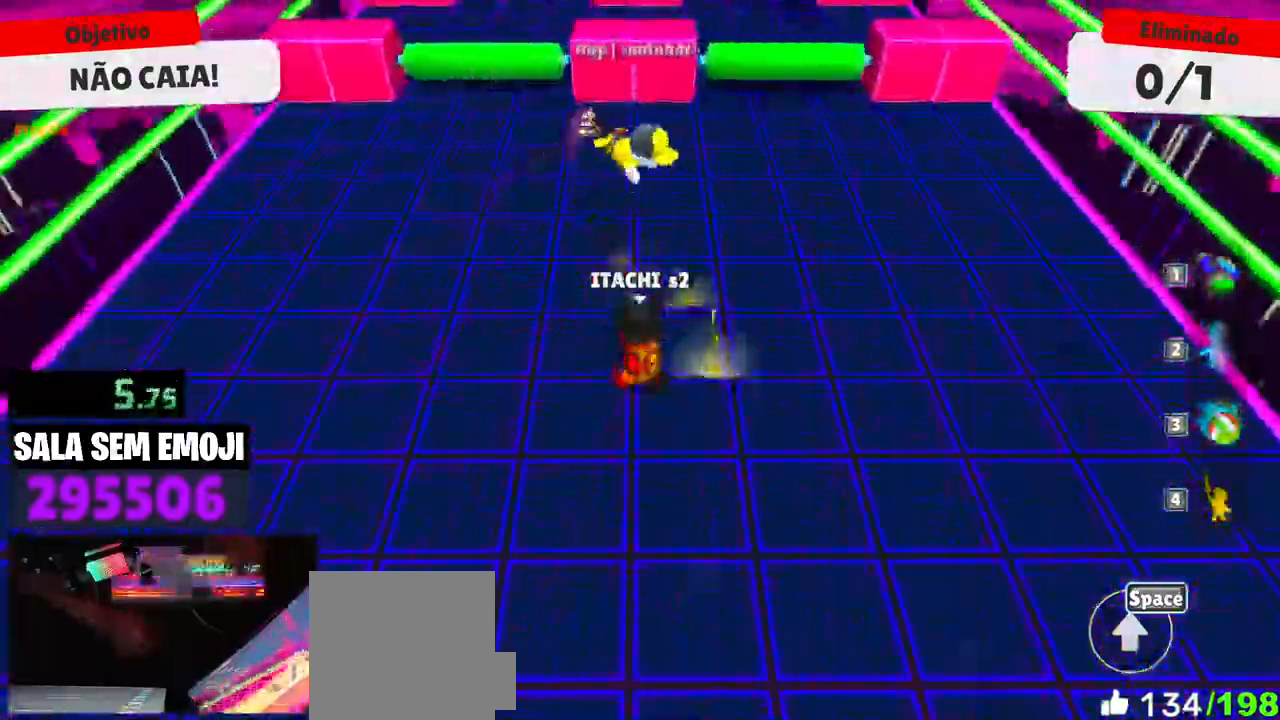
{"keys": ["space", "w"], "mouse": [], "events": [[200, "d", "down"], [333, "d", "up"], [483, "space", "down"]]}
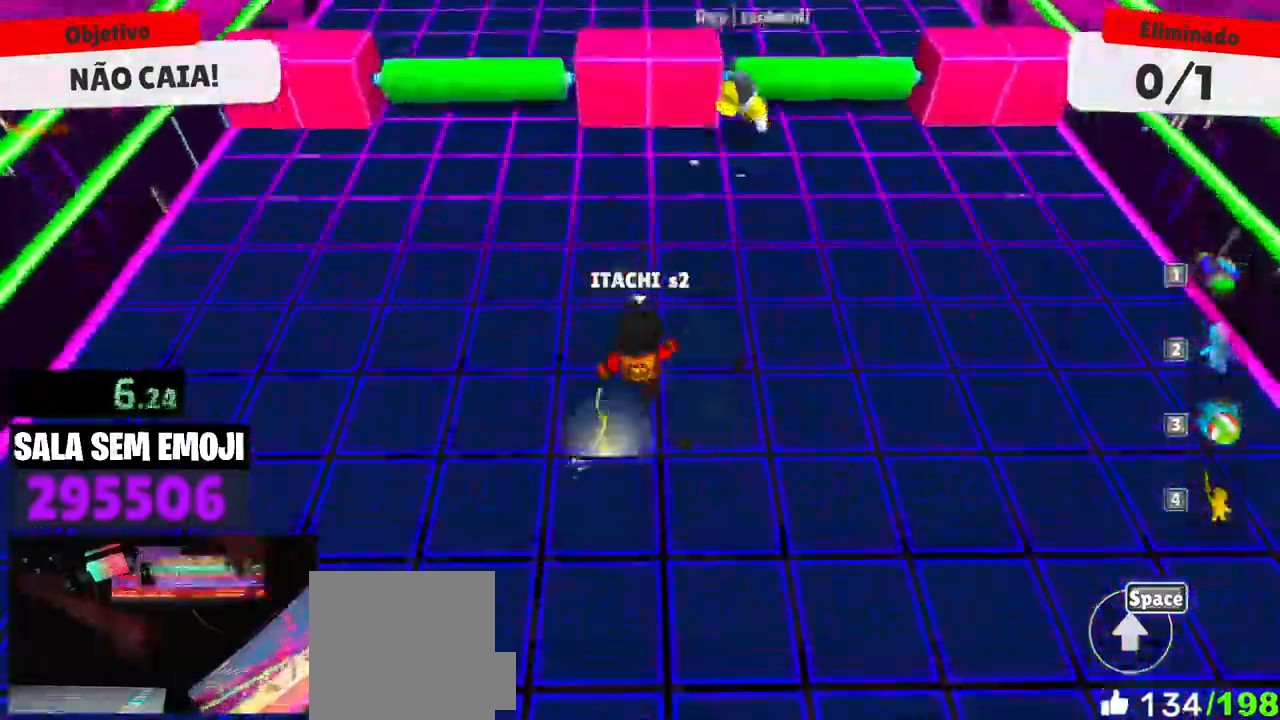
{"keys": ["a"], "mouse": [], "events": [[116, "space", "up"], [250, "space", "down"], [350, "space", "up"], [400, "a", "down"], [450, "w", "up"]]}
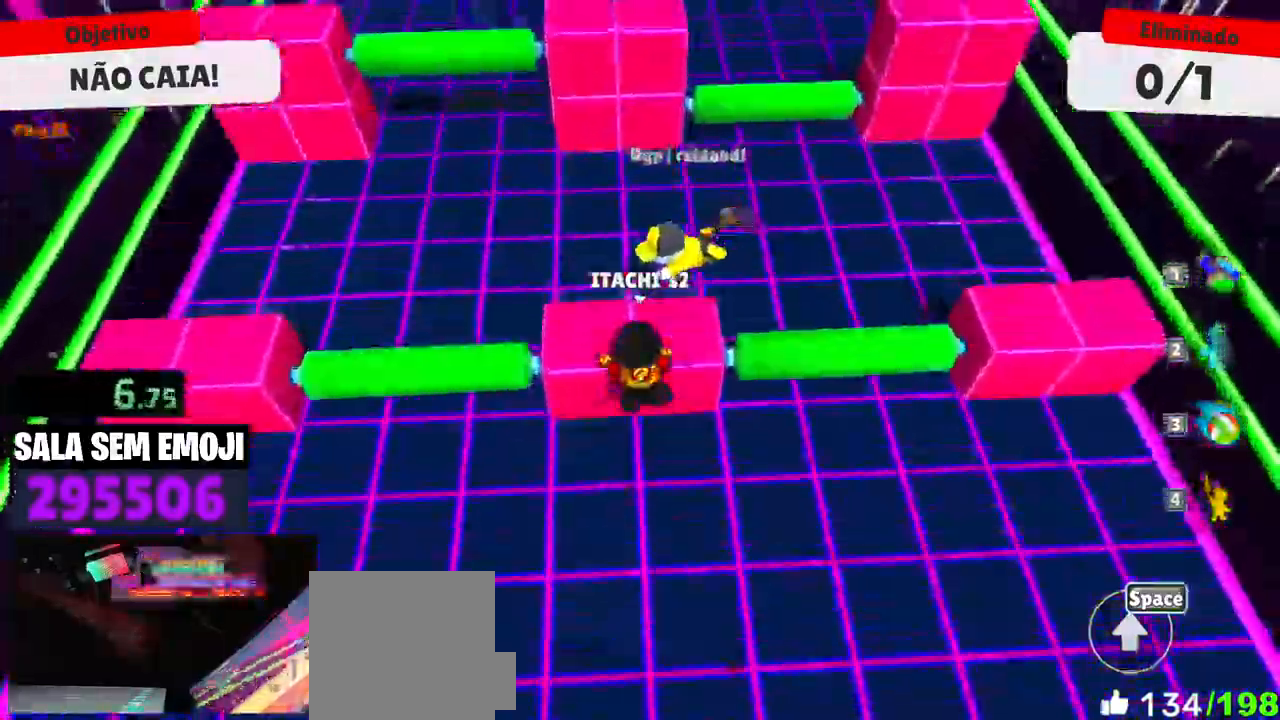
{"keys": ["a"], "mouse": [], "events": [[83, "s", "down"], [316, "s", "up"]]}
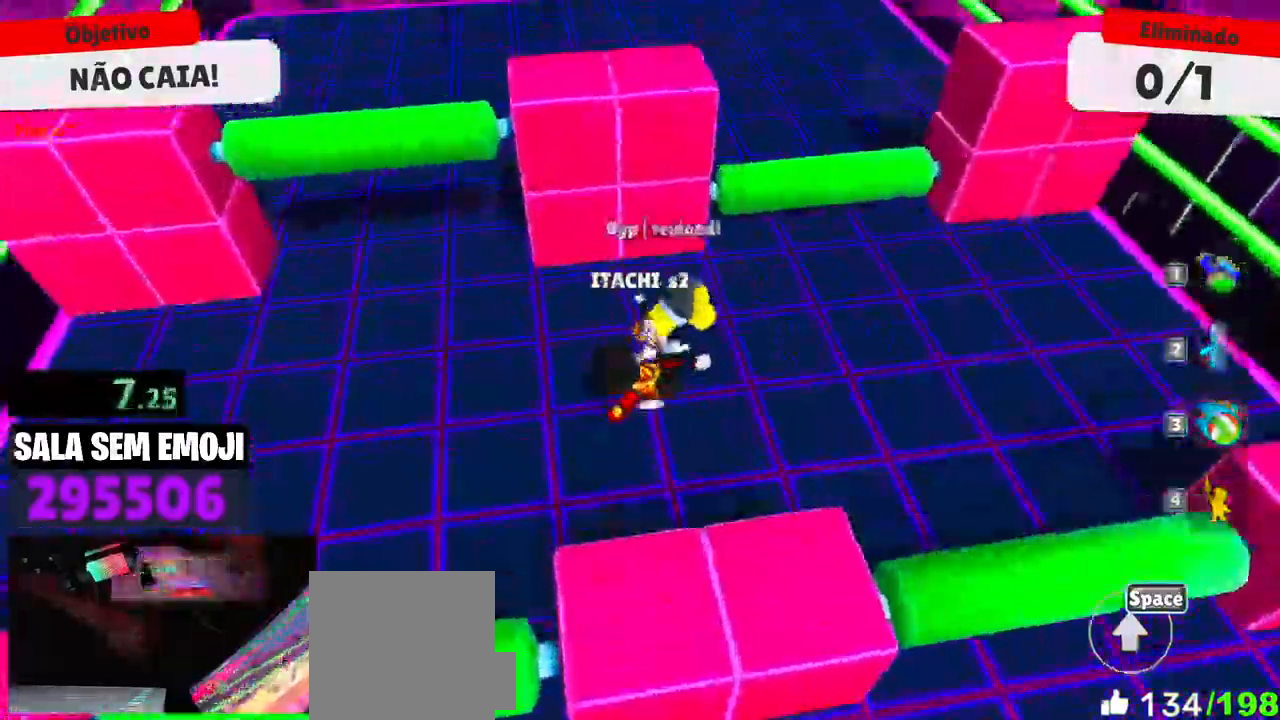
{"keys": ["w"], "mouse": [], "events": [[383, "w", "down"], [466, "a", "up"]]}
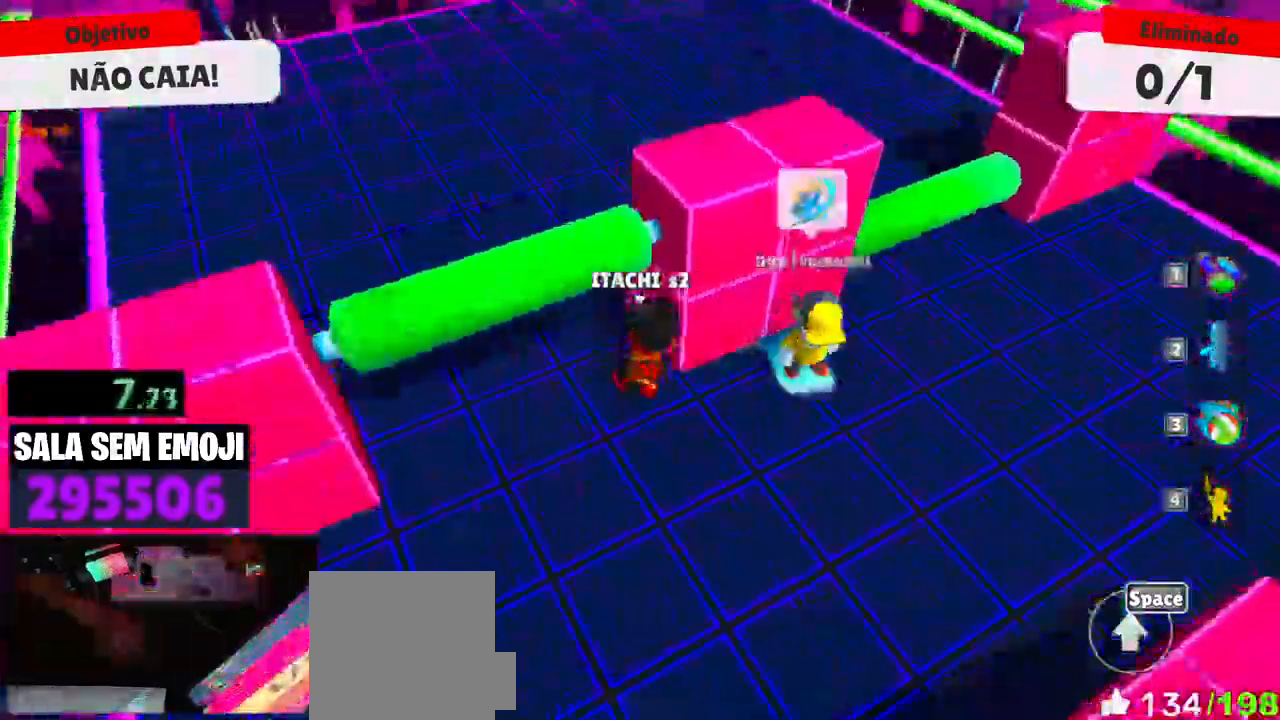
{"keys": ["a", "w"], "mouse": [], "events": [[66, "d", "down"], [350, "d", "up"], [450, "a", "down"]]}
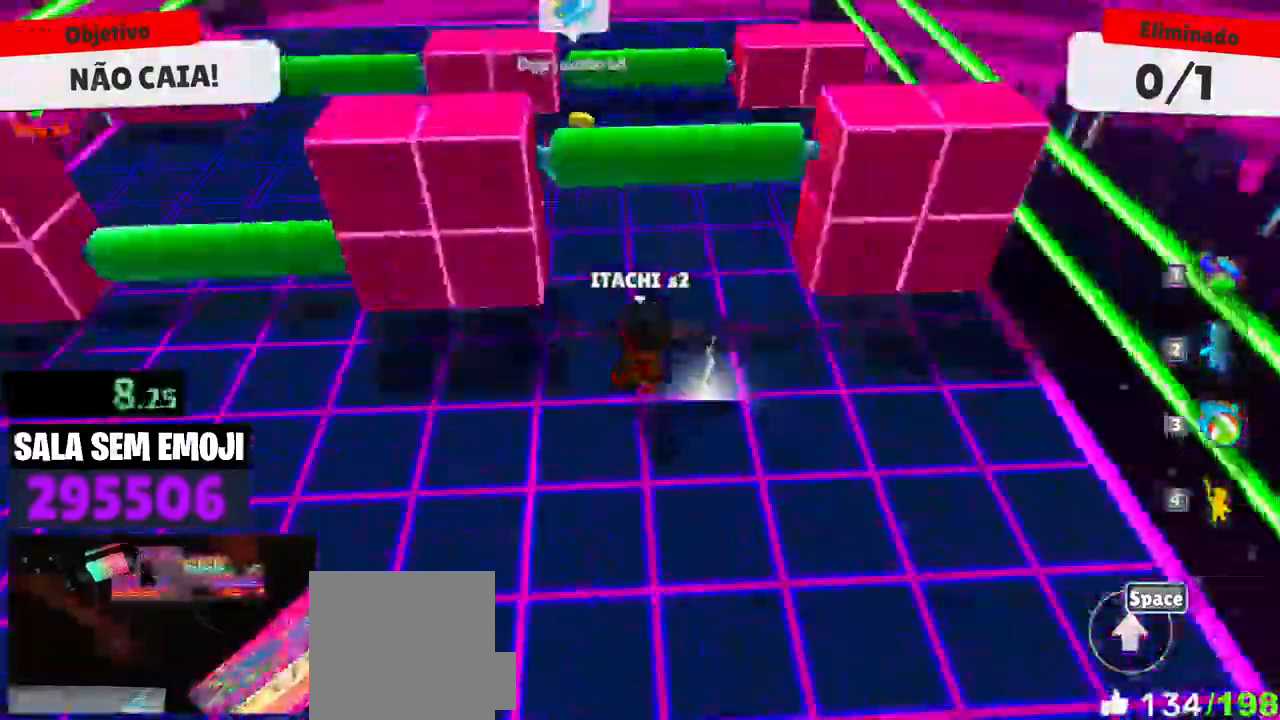
{"keys": ["s", "space"], "mouse": [], "events": [[33, "w", "up"], [183, "s", "down"], [266, "a", "up"], [466, "space", "down"]]}
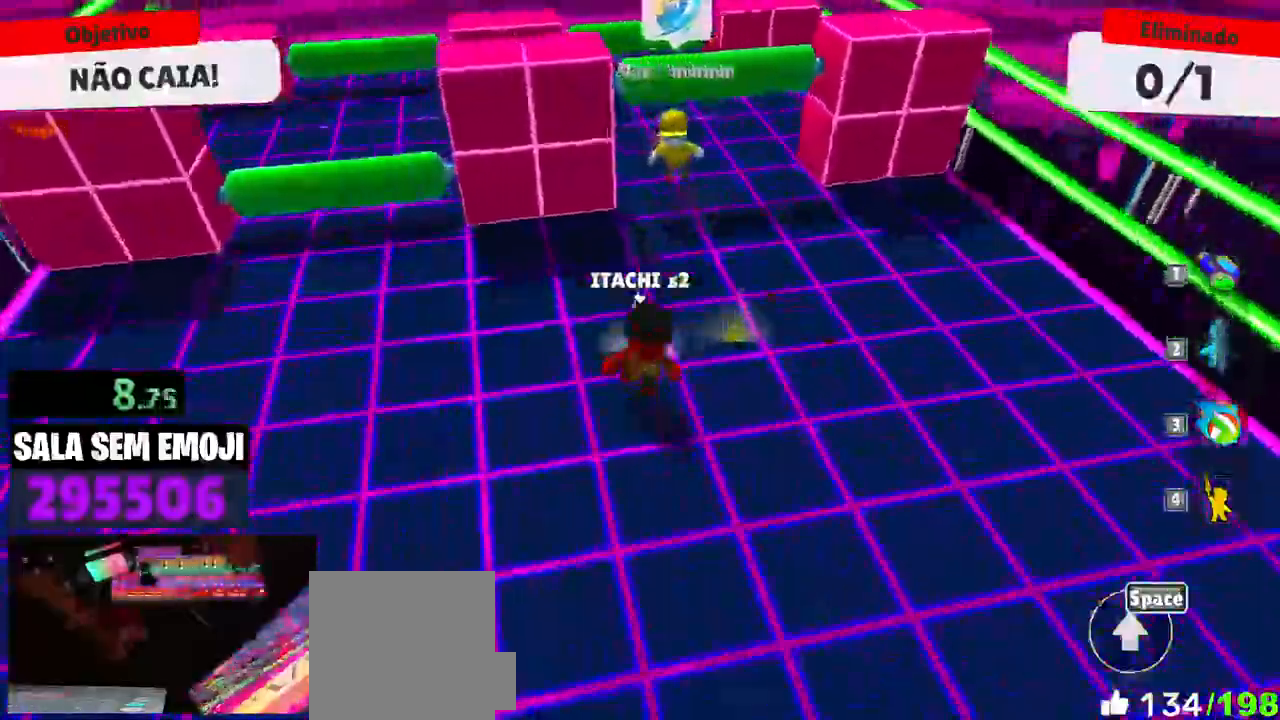
{"keys": ["w"], "mouse": [], "events": [[50, "space", "up"], [150, "space", "down"], [250, "d", "down"], [250, "s", "up"], [250, "space", "up"], [383, "w", "down"], [483, "d", "up"]]}
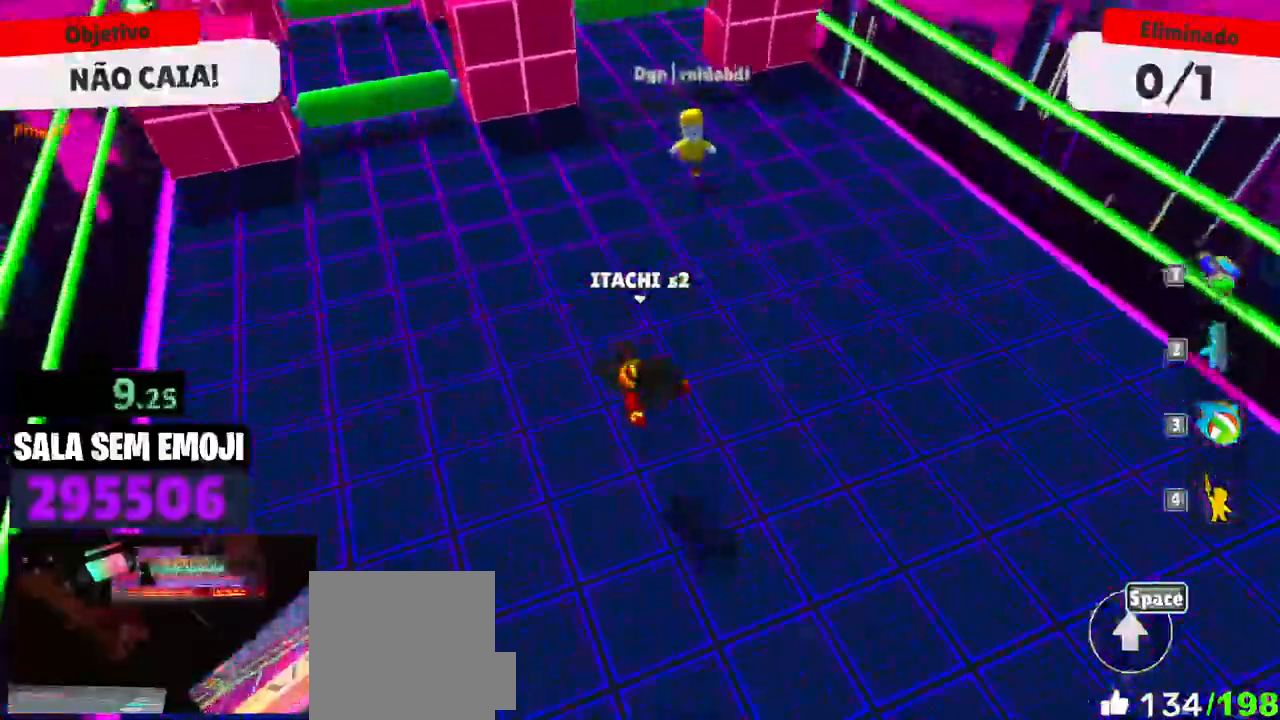
{"keys": ["w"], "mouse": [], "events": [[300, "a", "down"], [483, "a", "up"]]}
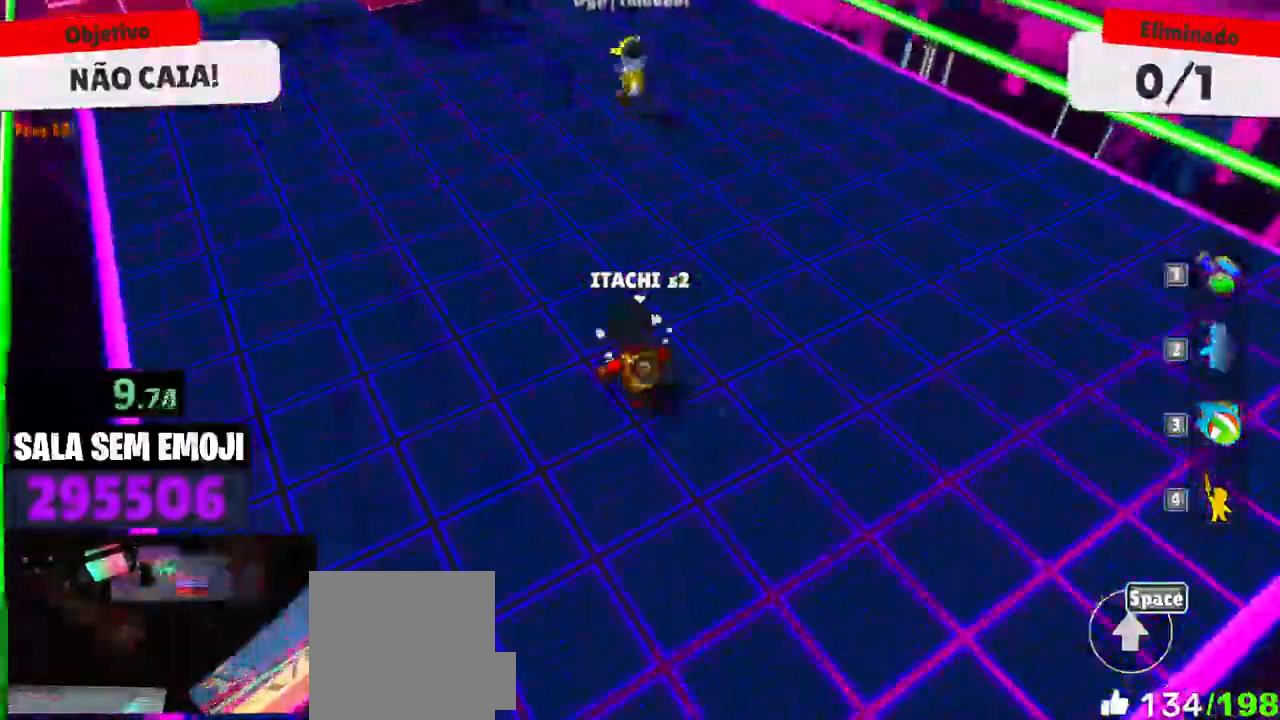
{"keys": ["a", "w"], "mouse": [], "events": [[266, "a", "down"]]}
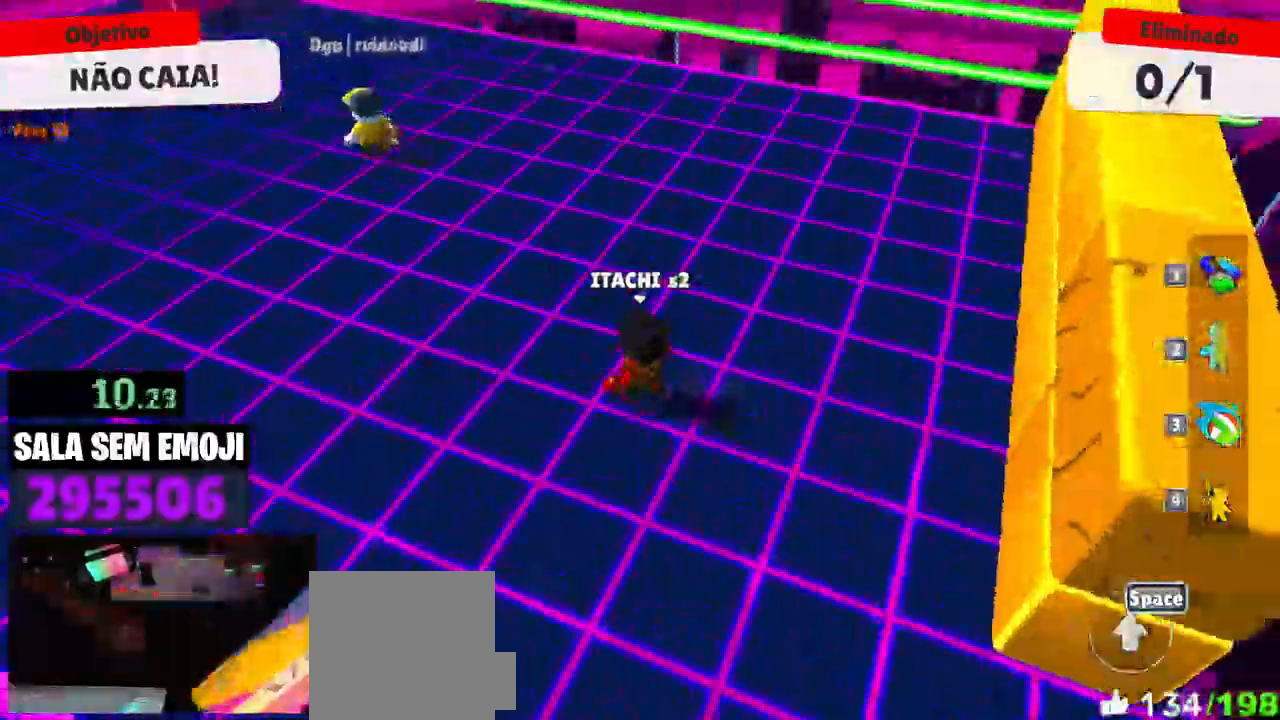
{"keys": ["s"], "mouse": [], "events": [[200, "w", "up"], [333, "s", "down"], [433, "a", "up"], [433, "space", "down"], [483, "space", "up"]]}
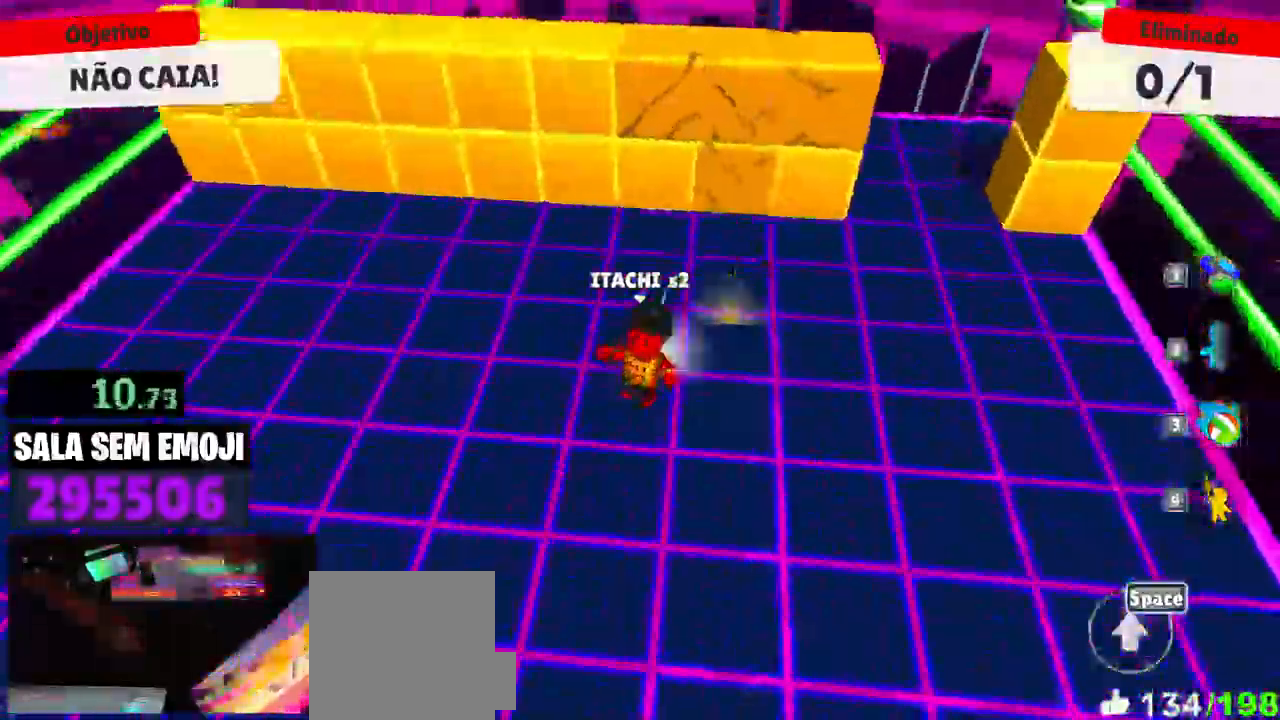
{"keys": ["d"], "mouse": [], "events": [[66, "space", "down"], [166, "space", "up"], [250, "d", "down"], [300, "s", "up"]]}
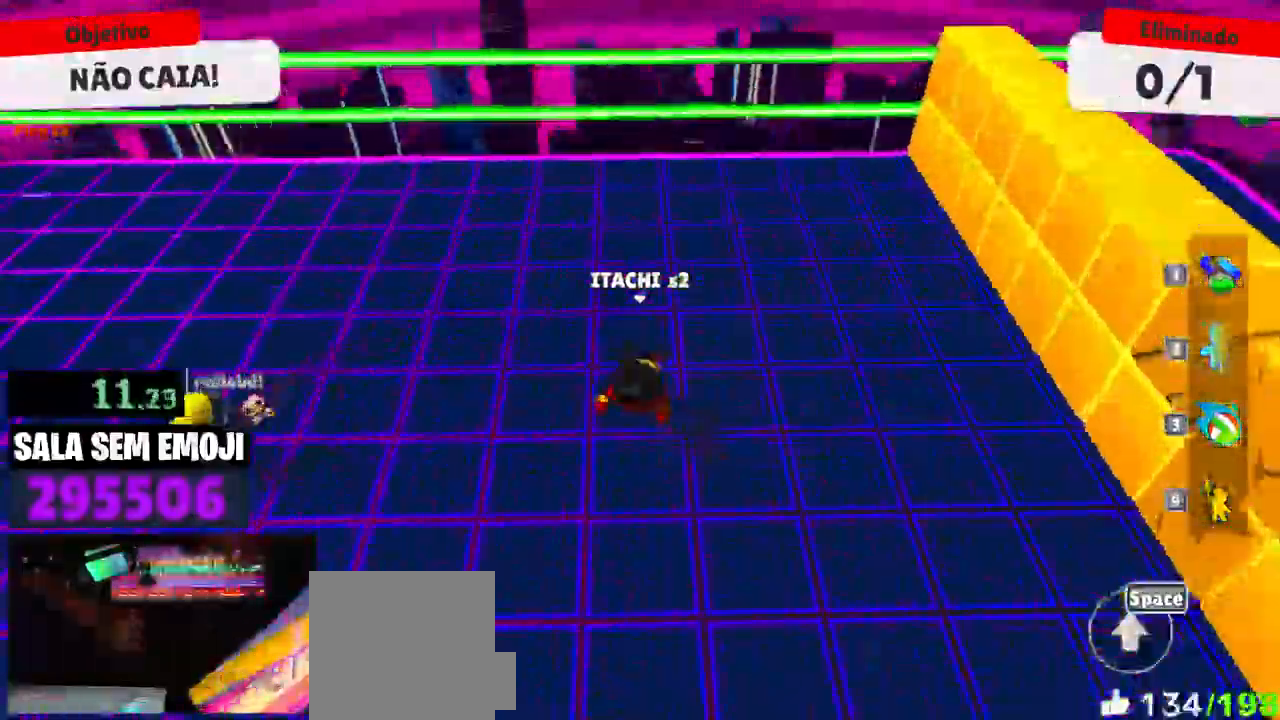
{"keys": ["a", "w"], "mouse": [], "events": [[183, "s", "down"], [266, "a", "down"], [316, "d", "up"], [366, "s", "up"], [500, "w", "down"]]}
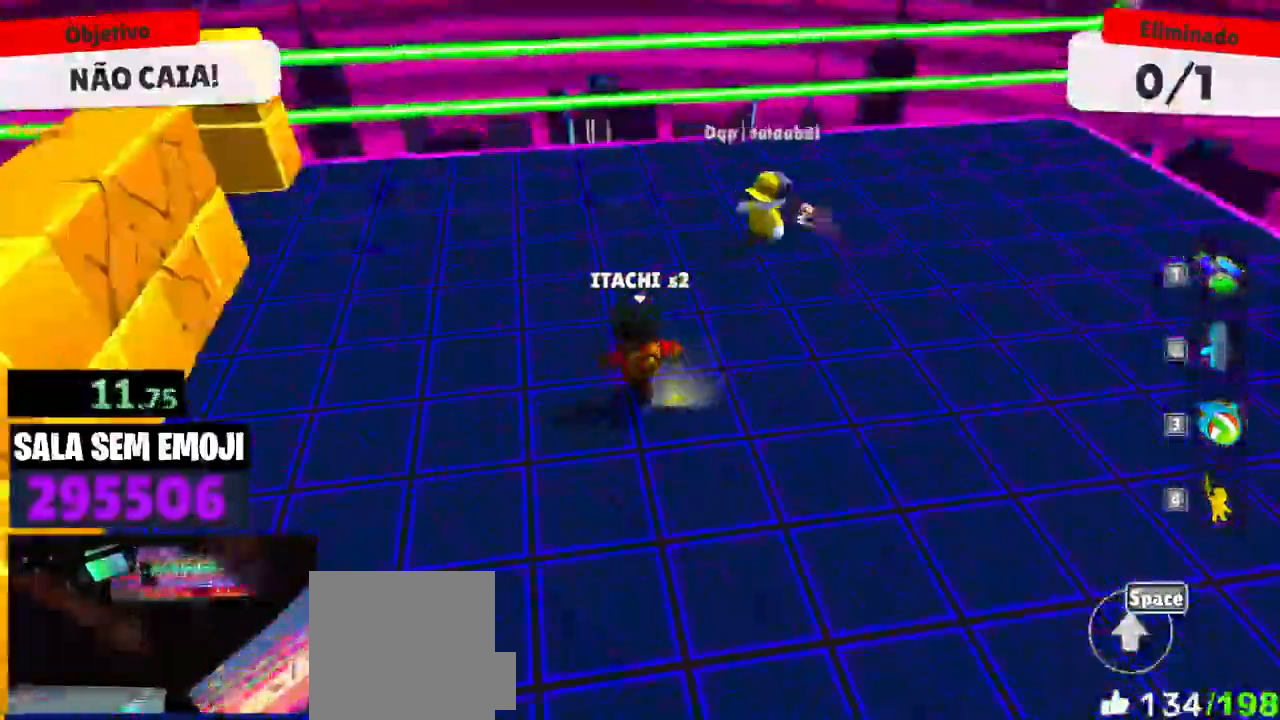
{"keys": ["w"], "mouse": [], "events": [[383, "a", "up"]]}
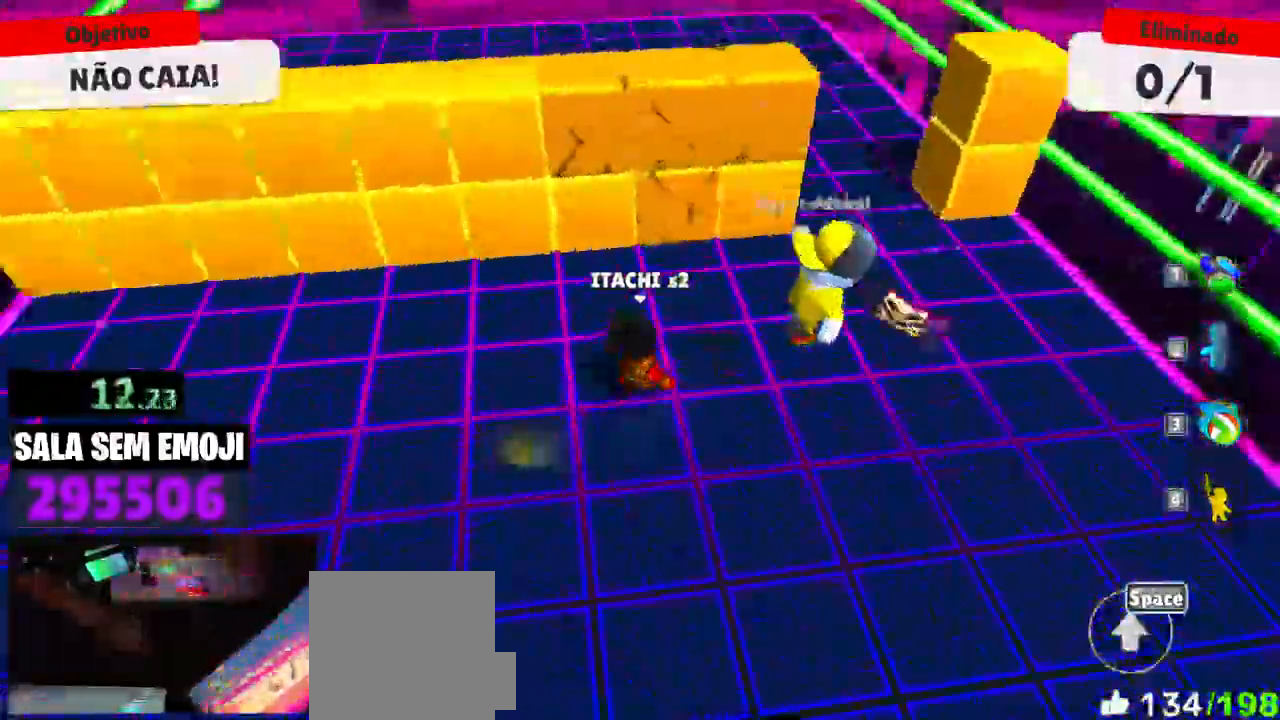
{"keys": ["a", "w"], "mouse": [], "events": [[66, "space", "down"], [166, "space", "up"], [216, "space", "down"], [300, "a", "down"], [300, "space", "up"]]}
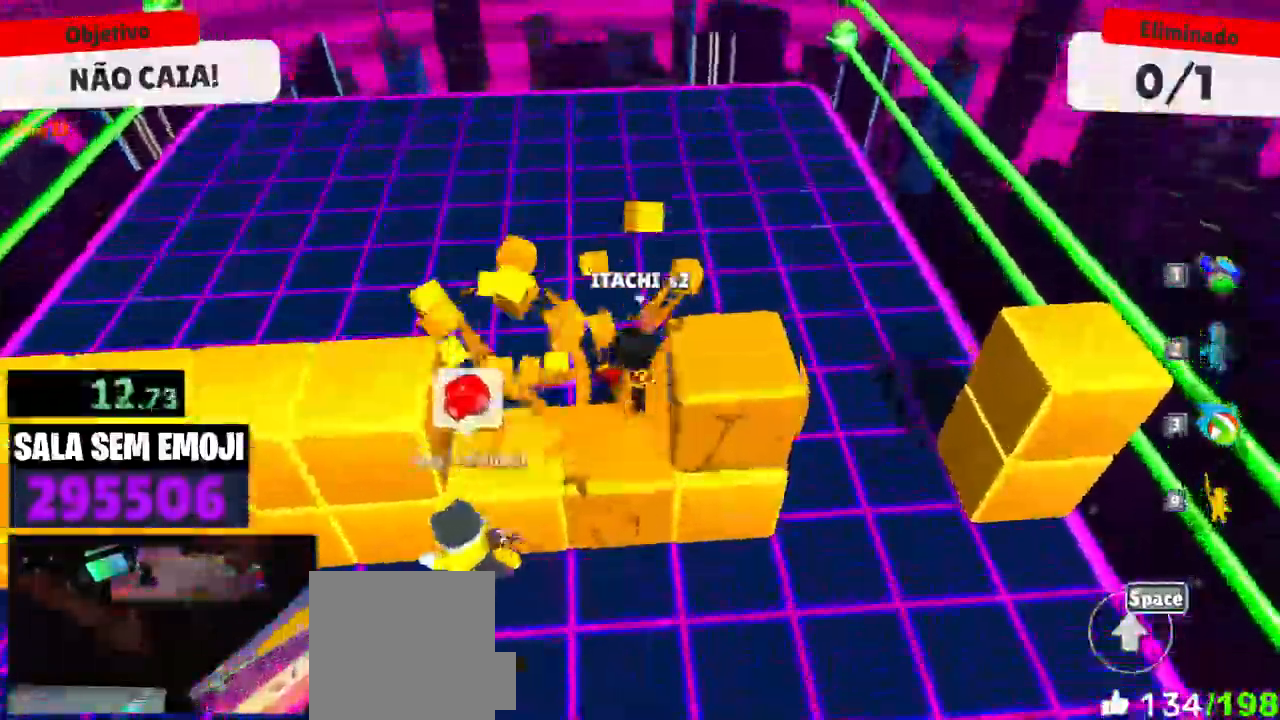
{"keys": ["a", "w"], "mouse": [], "events": []}
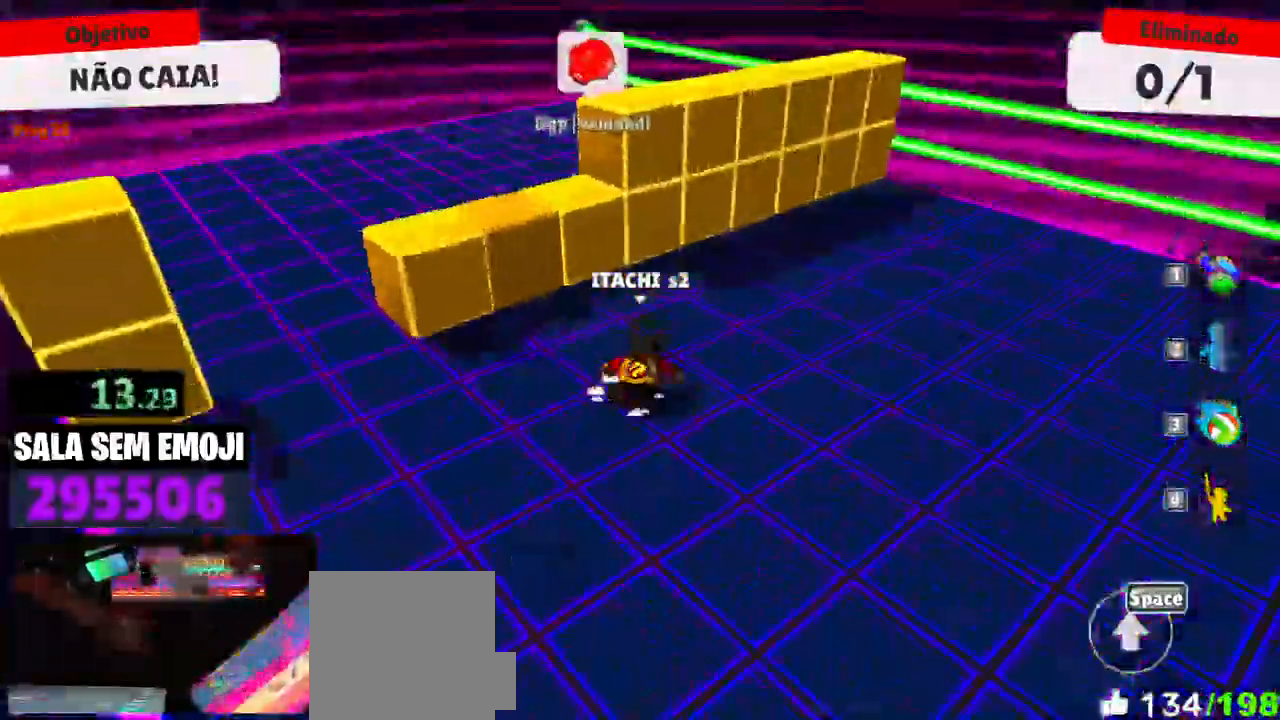
{"keys": ["w"], "mouse": [], "events": [[383, "a", "up"]]}
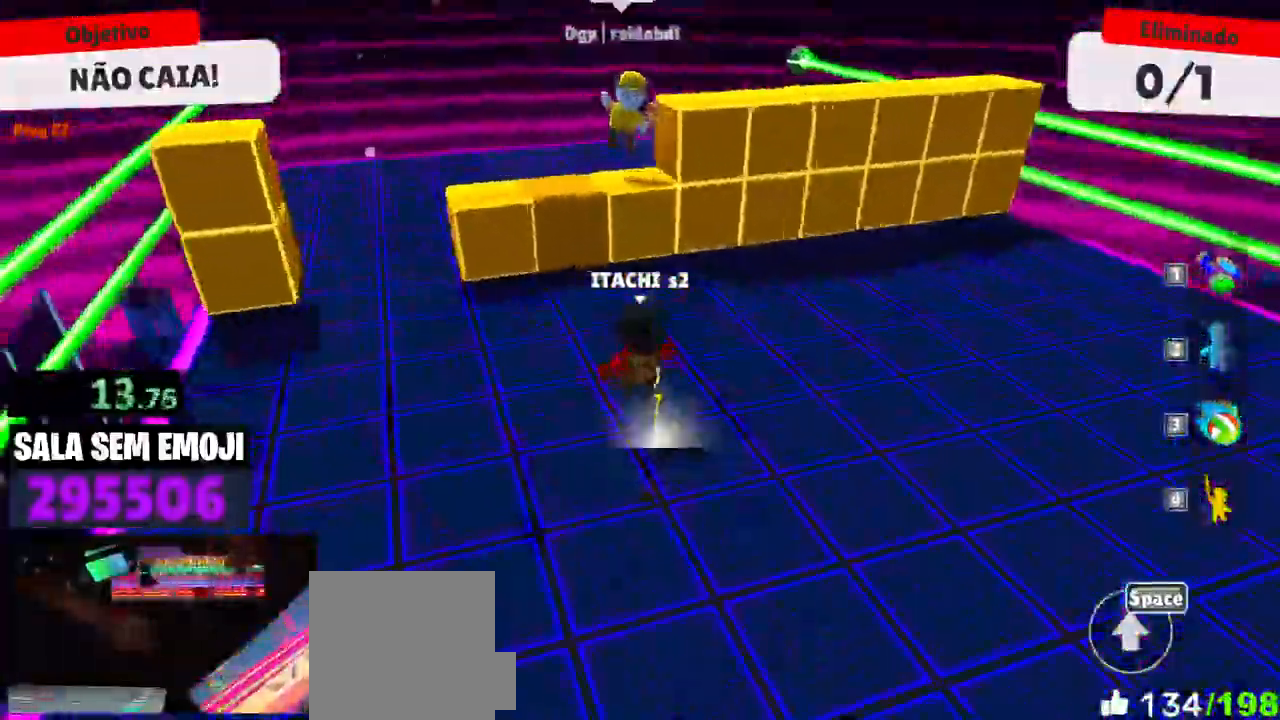
{"keys": ["a", "space"], "mouse": [], "events": [[16, "d", "down"], [266, "d", "up"], [266, "space", "down"], [350, "space", "up"], [400, "space", "down"], [450, "w", "up"], [483, "a", "down"]]}
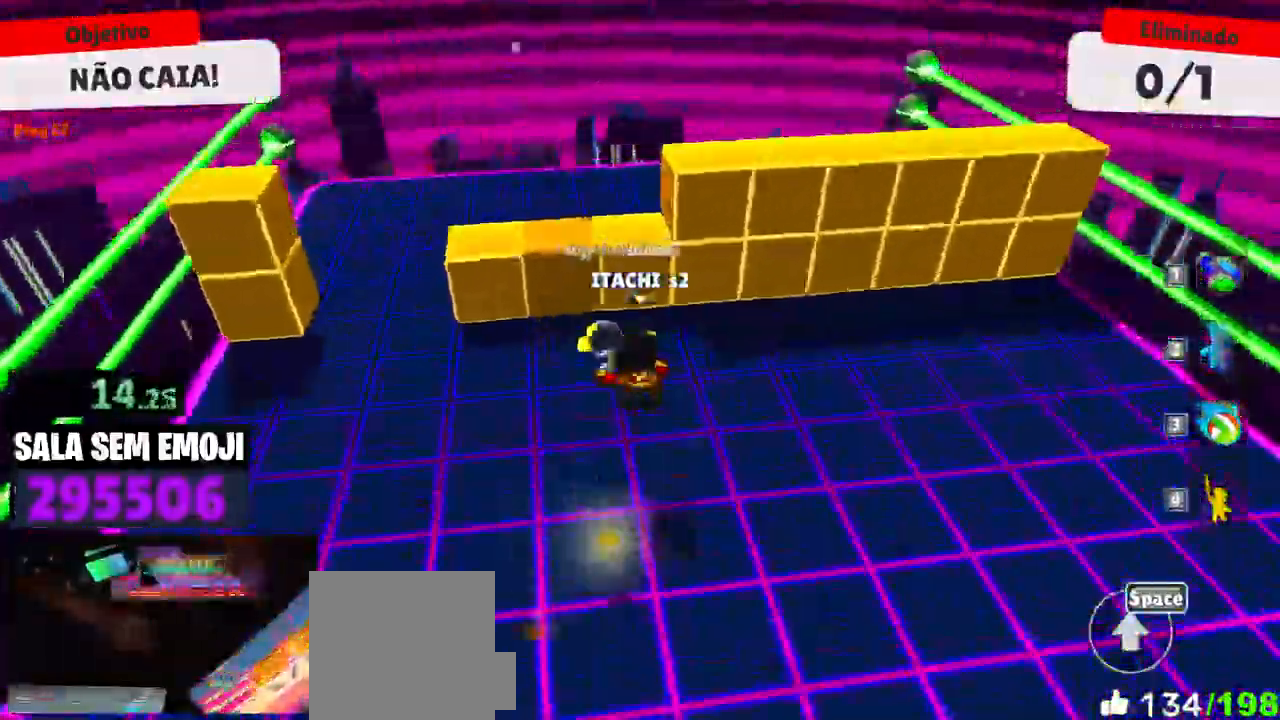
{"keys": ["d", "w"], "mouse": [], "events": [[33, "space", "up"], [83, "s", "down"], [133, "a", "up"], [133, "d", "down"], [216, "s", "up"], [416, "w", "down"]]}
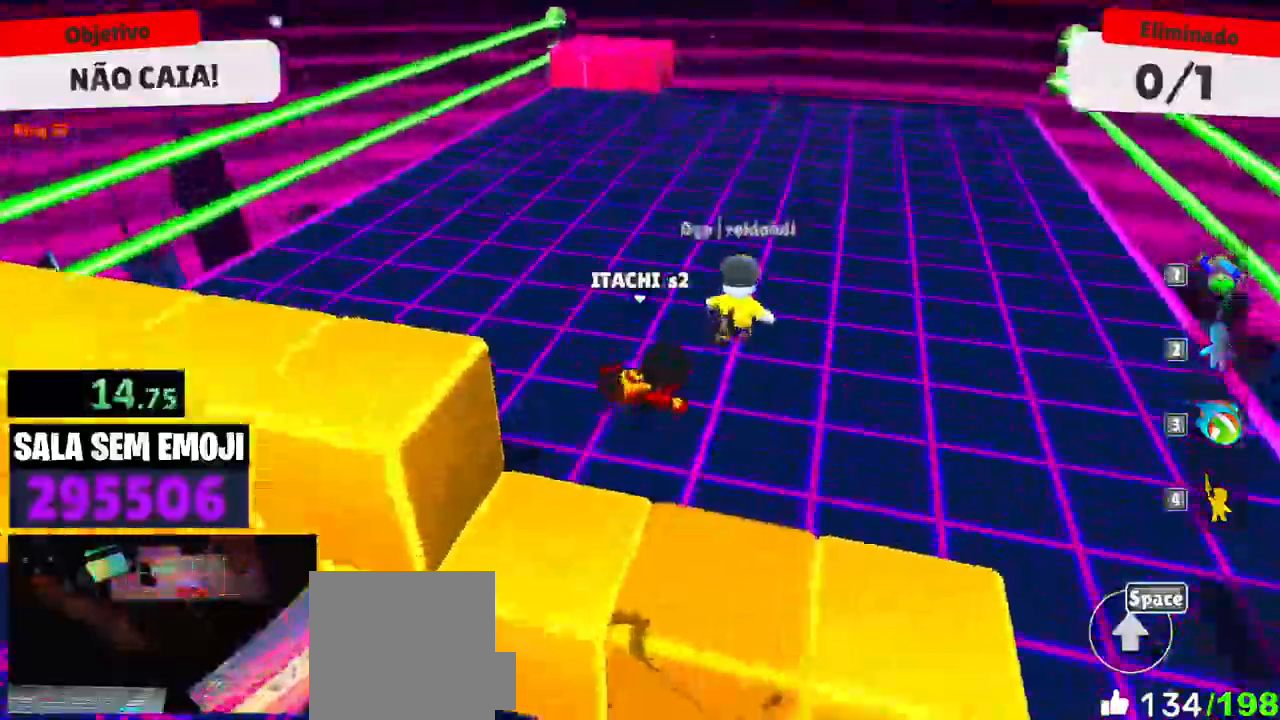
{"keys": ["w"], "mouse": [], "events": [[433, "d", "up"]]}
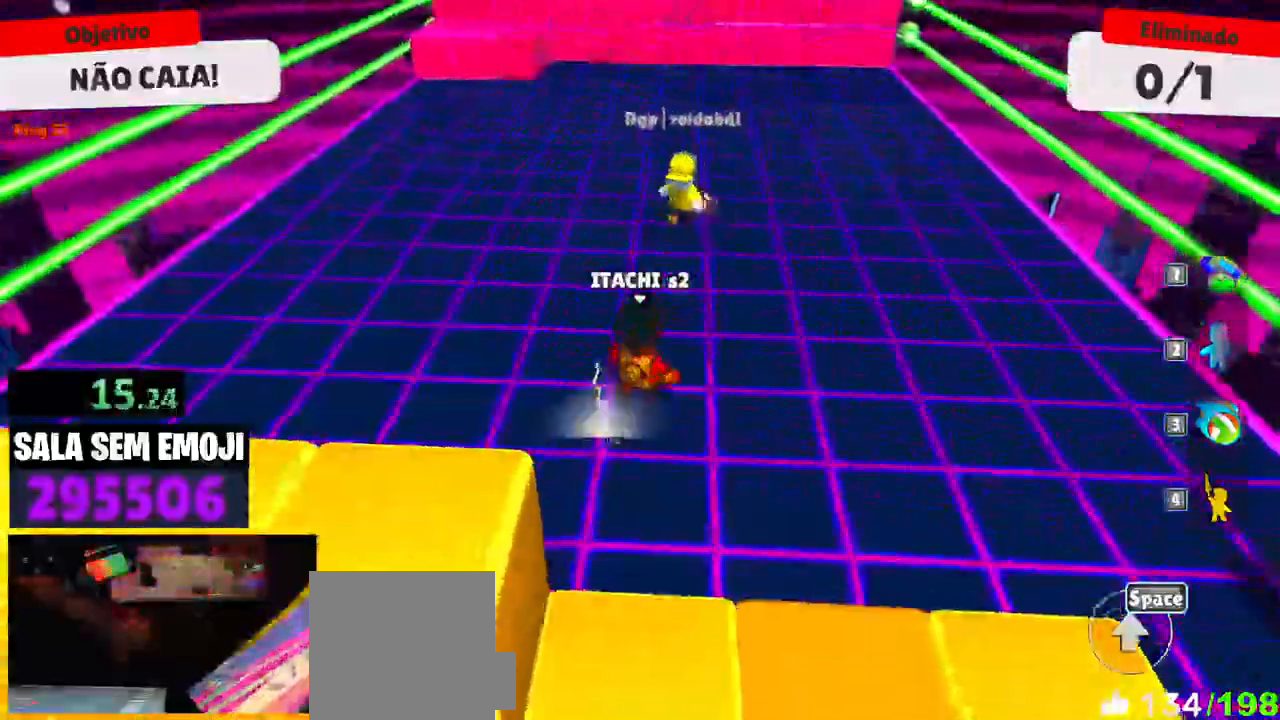
{"keys": ["w"], "mouse": [], "events": [[166, "a", "down"], [350, "a", "up"]]}
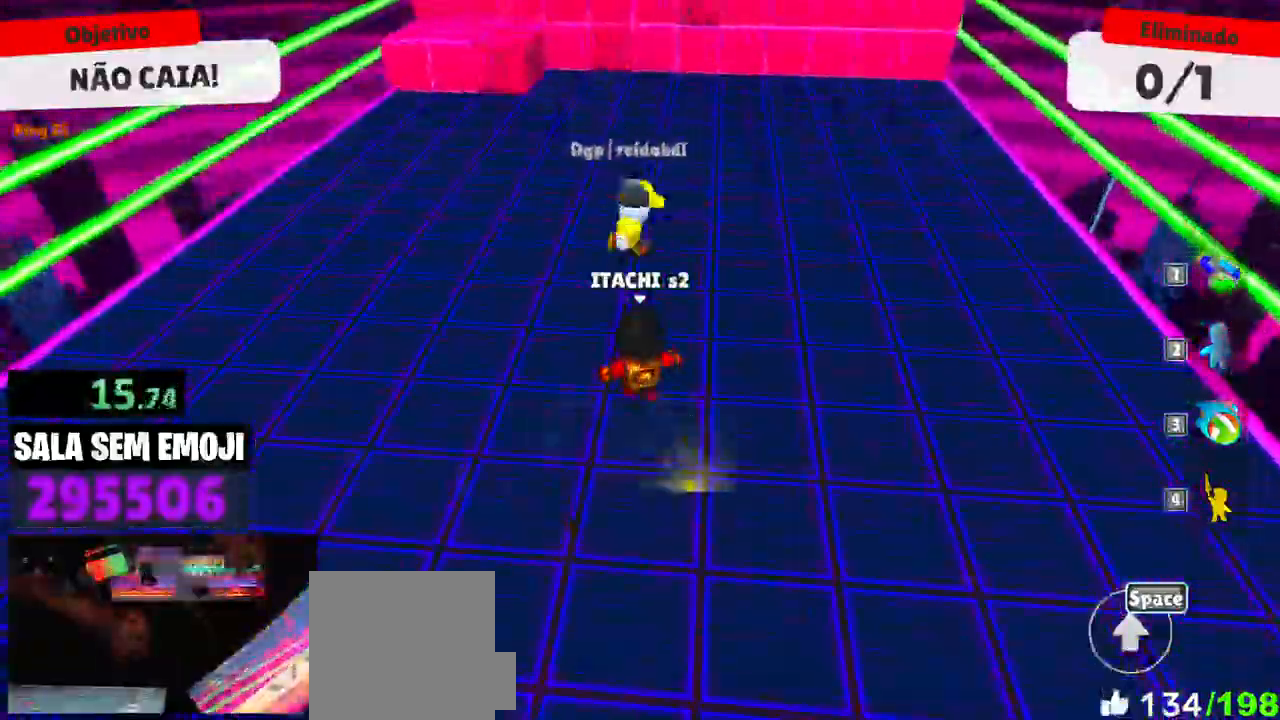
{"keys": ["w"], "mouse": [], "events": []}